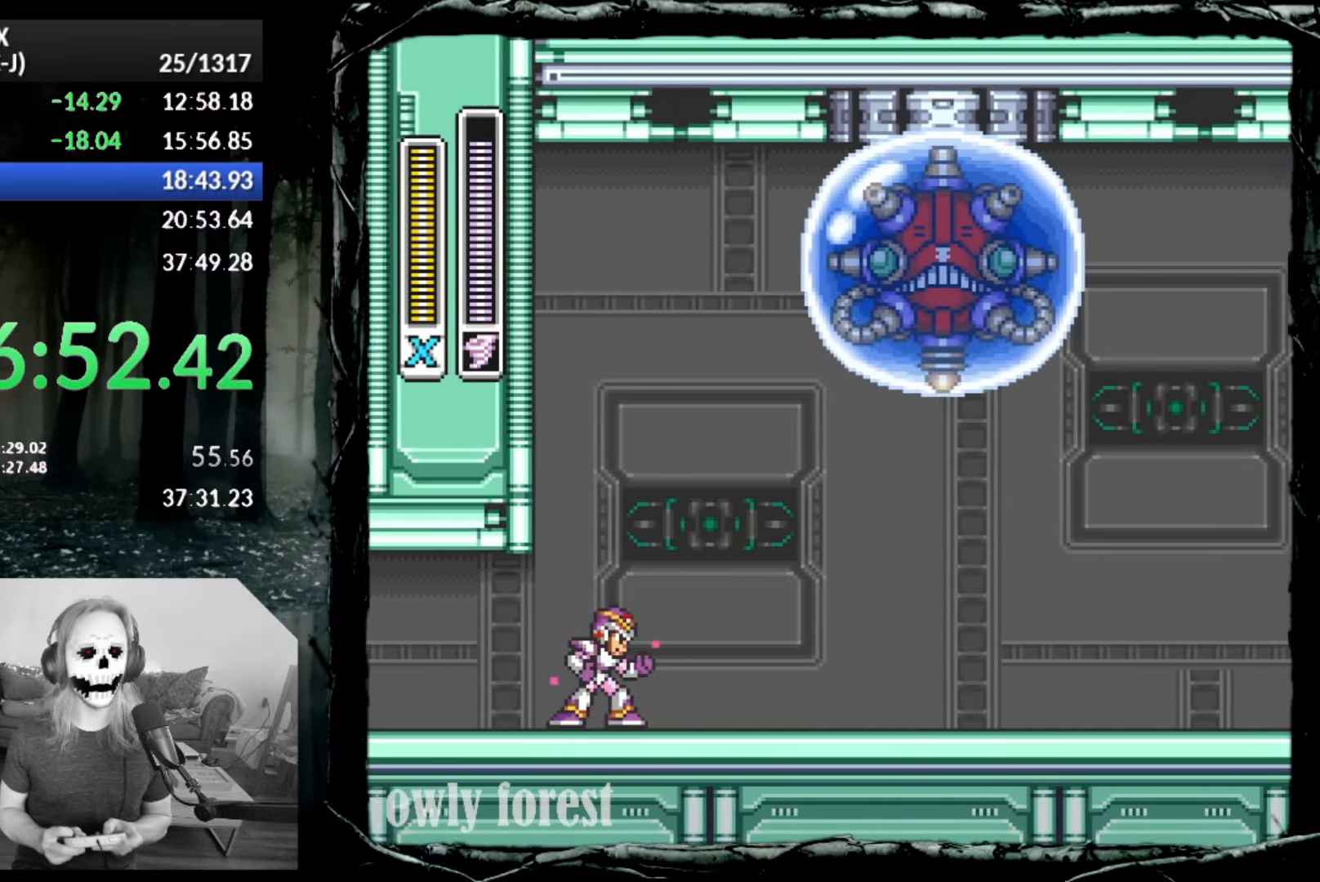
Gameplay with a controller (PlayStation layout); each line is a JSON object with the inputs held at the frame after it. "button_events" lists button changes between this image and that frame as [ms after this image, input, new state], when the widget could be followed in between (sticks are given only as held states). Not read: L2 L3 R3 left_stick right_stick.
{"buttons": ["SQUARE", "DPAD_RIGHT"], "button_events": [[200, "DPAD_DOWN", "down"], [267, "DPAD_DOWN", "up"]]}
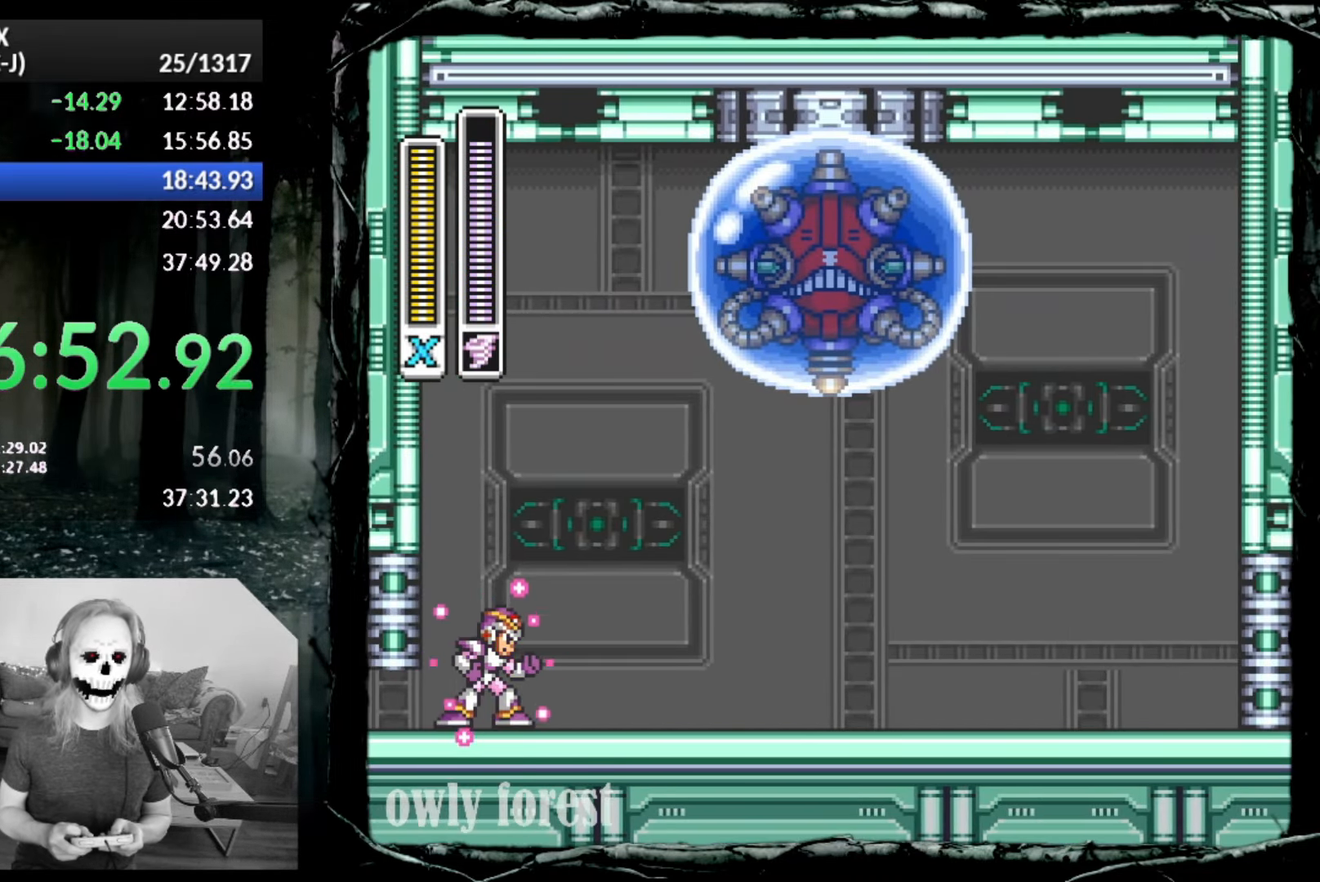
{"buttons": ["CROSS", "CIRCLE", "SQUARE", "DPAD_RIGHT"], "button_events": [[300, "CIRCLE", "down"], [383, "CROSS", "down"]]}
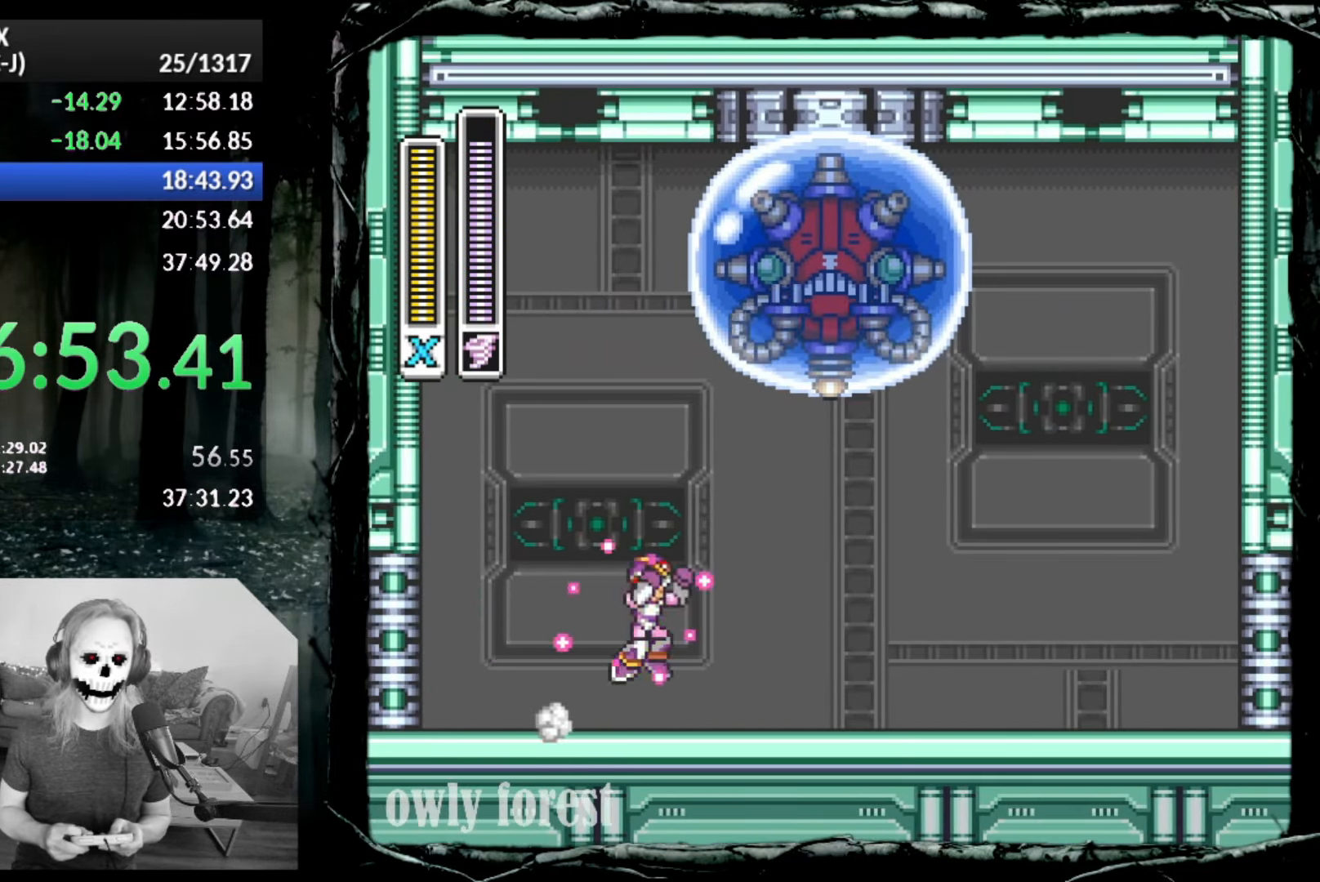
{"buttons": ["DPAD_LEFT"], "button_events": [[50, "DPAD_LEFT", "down"], [50, "DPAD_RIGHT", "up"], [83, "SQUARE", "up"], [117, "CIRCLE", "up"], [450, "CROSS", "up"]]}
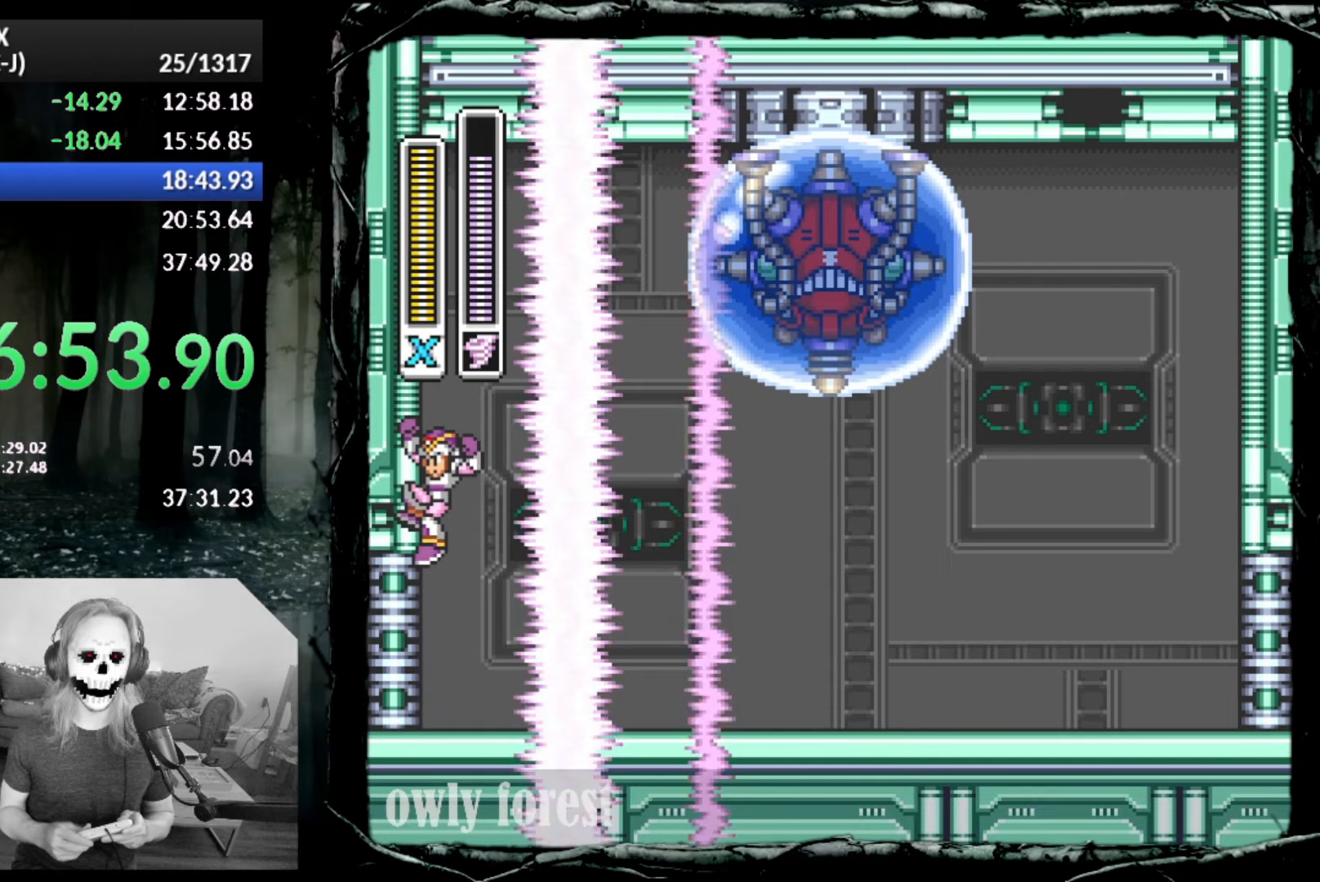
{"buttons": ["CROSS", "DPAD_LEFT"], "button_events": [[50, "CROSS", "down"]]}
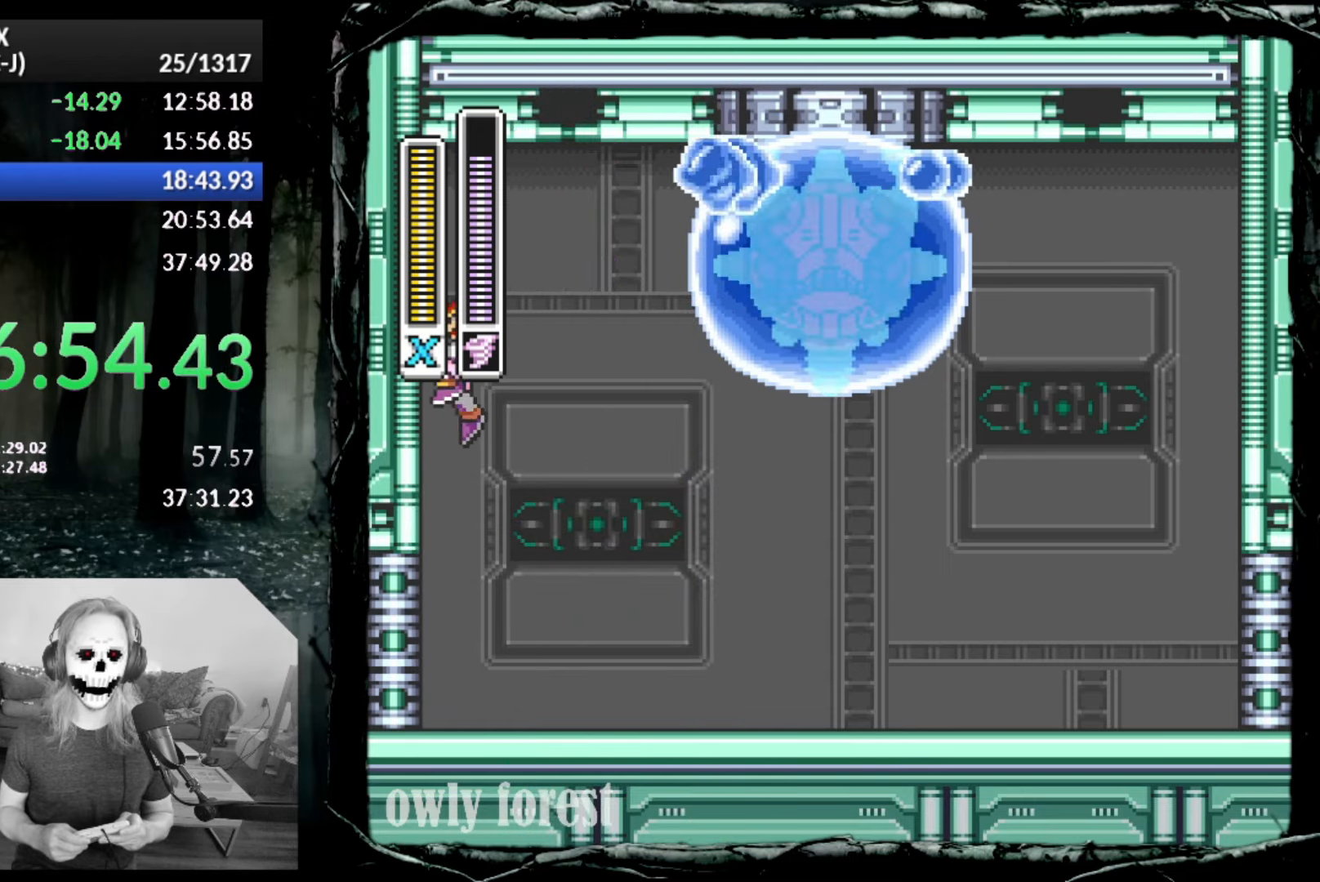
{"buttons": ["DPAD_LEFT"], "button_events": [[300, "CROSS", "up"]]}
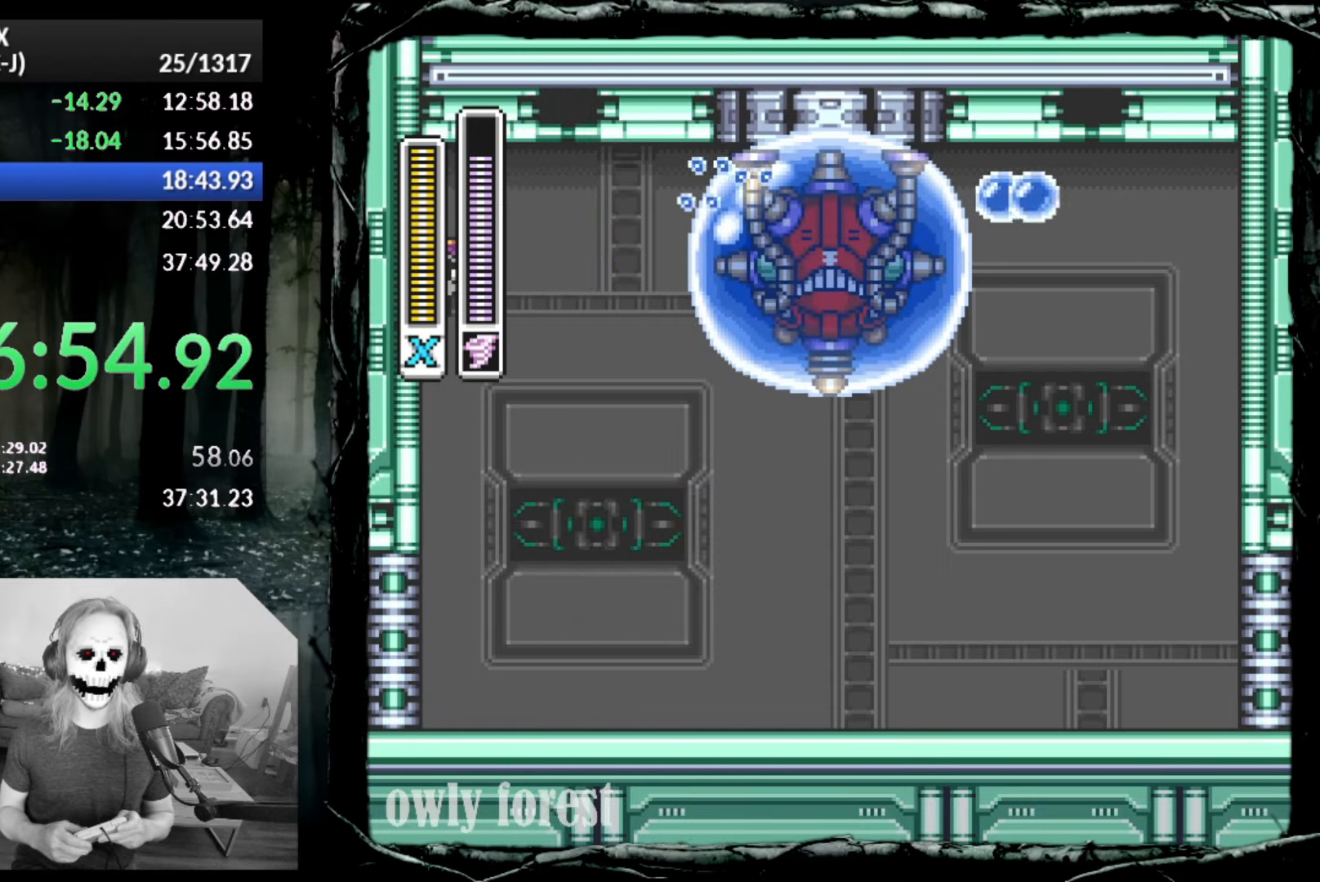
{"buttons": ["SQUARE"], "button_events": [[267, "SQUARE", "down"], [483, "DPAD_LEFT", "up"]]}
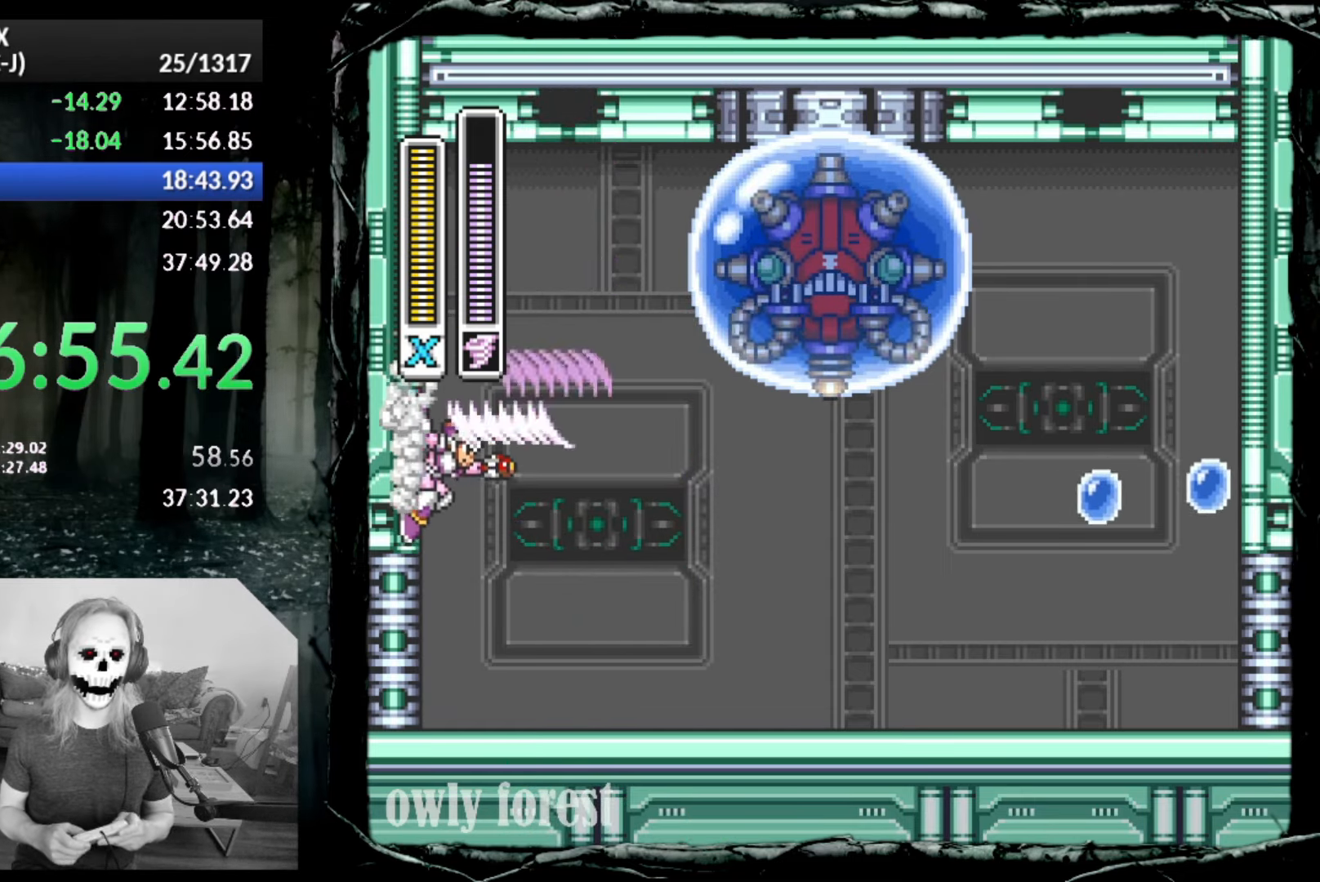
{"buttons": ["SQUARE", "DPAD_RIGHT"], "button_events": [[50, "DPAD_RIGHT", "down"]]}
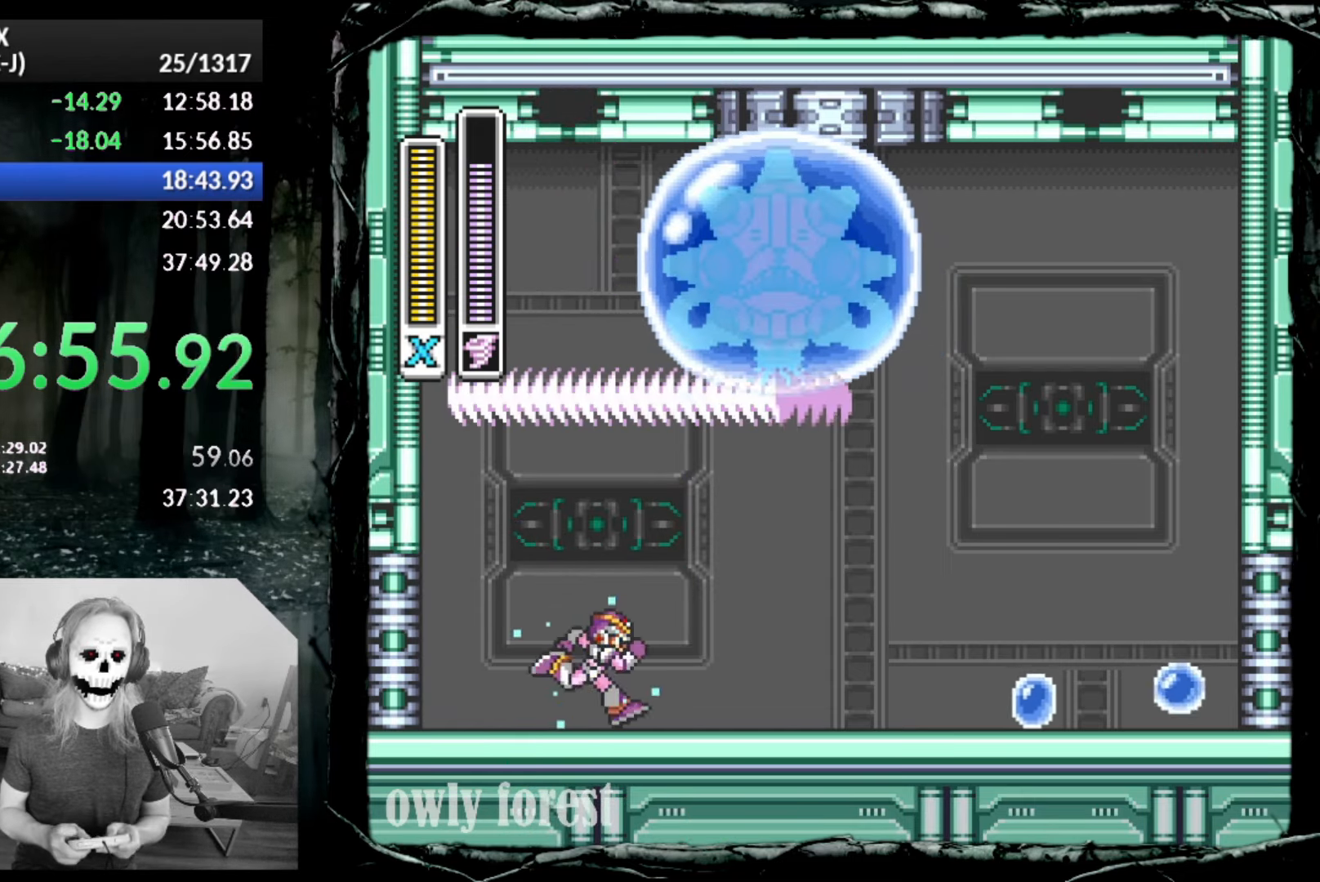
{"buttons": ["CROSS", "CIRCLE", "SQUARE", "DPAD_RIGHT"], "button_events": [[417, "CIRCLE", "down"], [483, "CROSS", "down"]]}
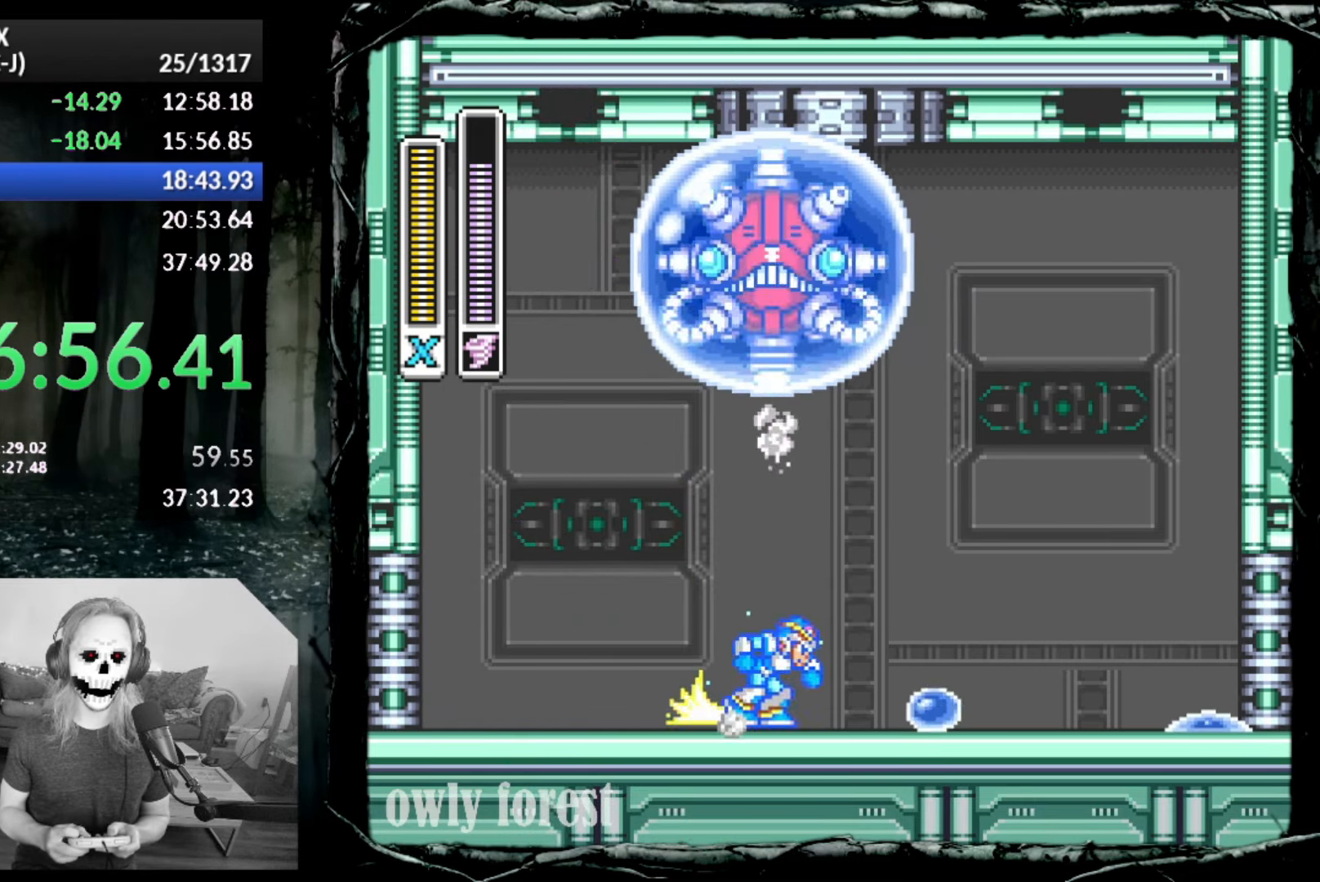
{"buttons": ["SQUARE"], "button_events": [[167, "CROSS", "up"], [200, "CIRCLE", "up"], [350, "DPAD_RIGHT", "up"]]}
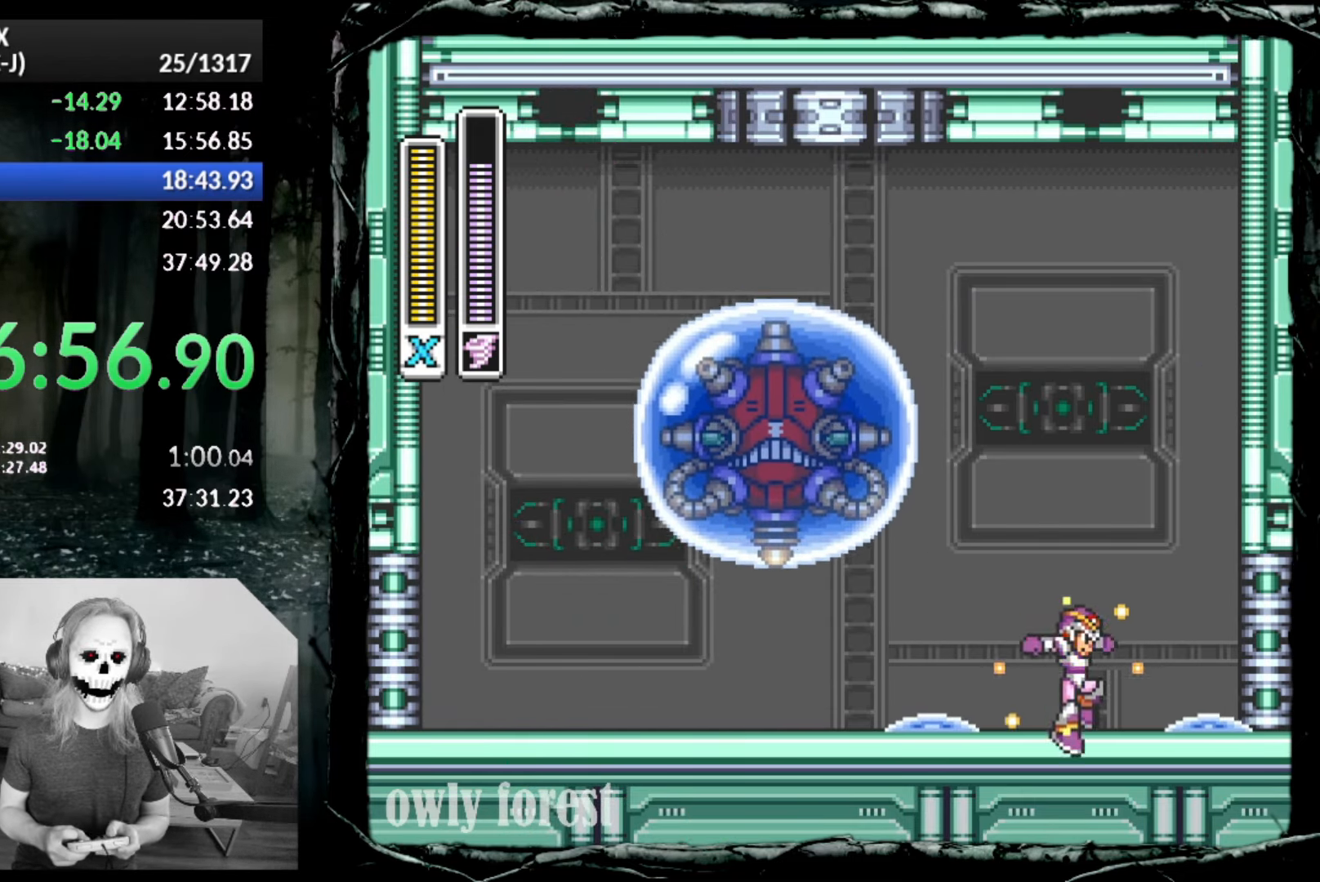
{"buttons": ["SQUARE"], "button_events": [[267, "DPAD_LEFT", "down"], [417, "DPAD_LEFT", "up"]]}
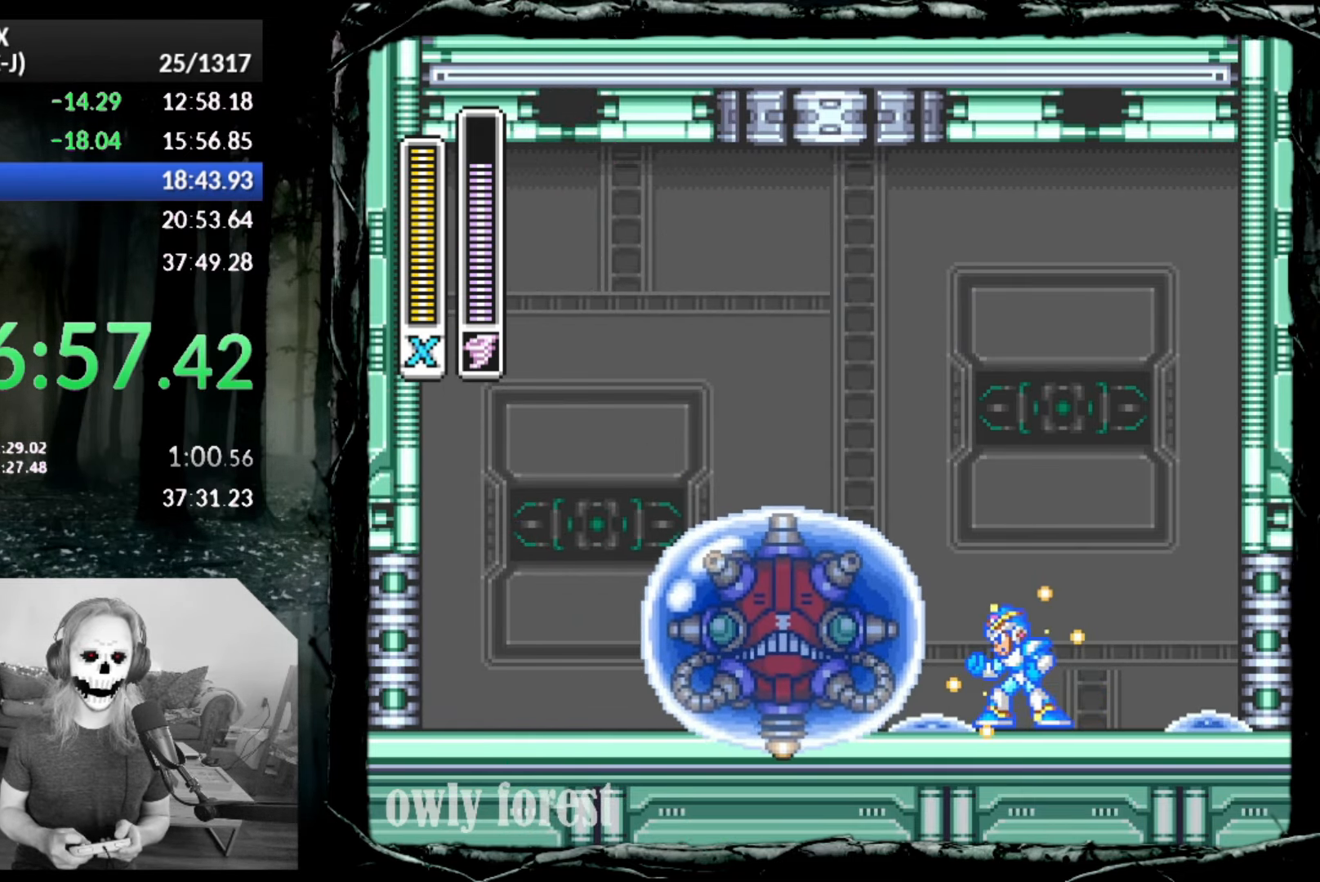
{"buttons": ["SQUARE"], "button_events": [[350, "DPAD_LEFT", "down"], [450, "DPAD_LEFT", "up"]]}
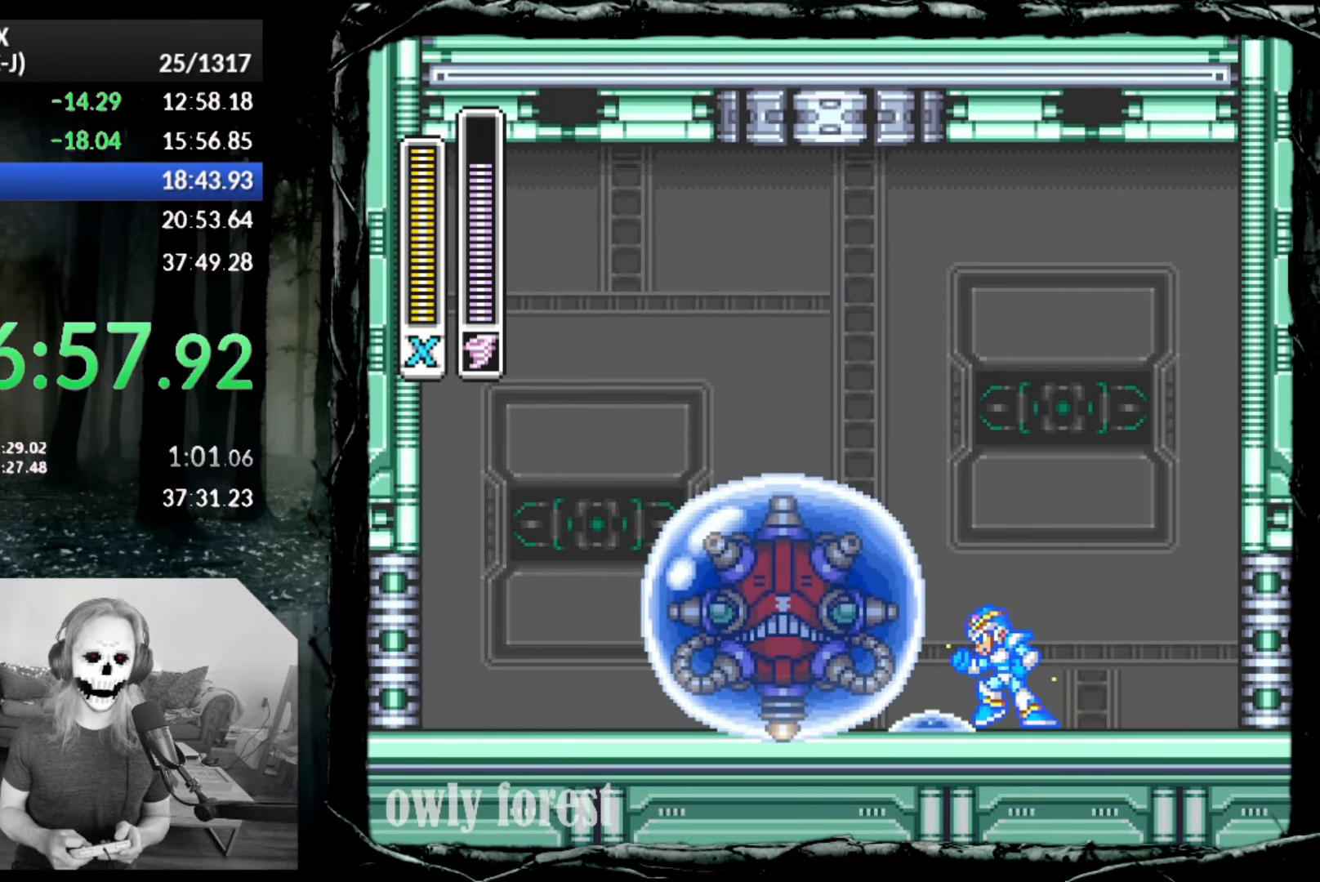
{"buttons": ["SQUARE"], "button_events": []}
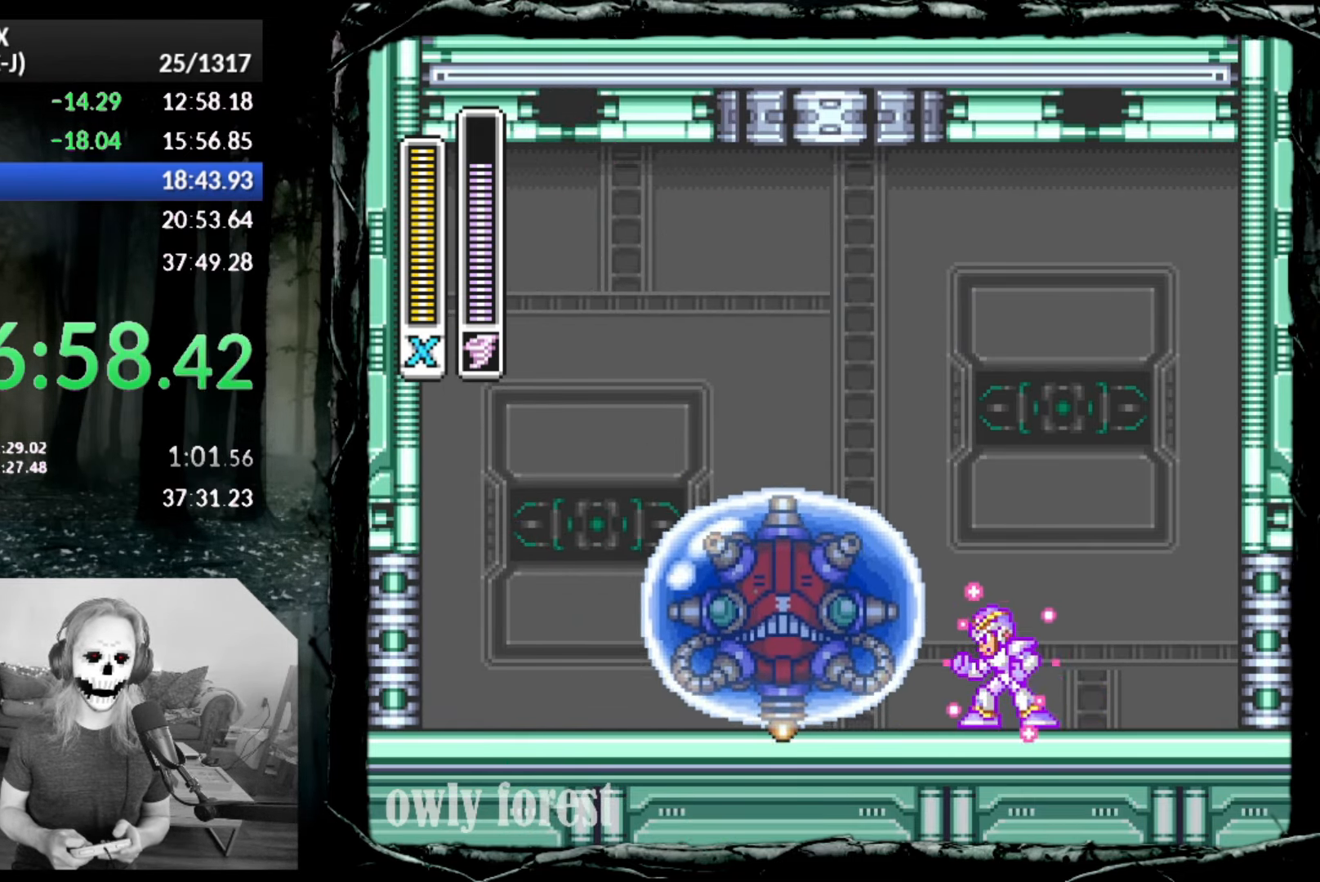
{"buttons": ["DPAD_DOWN", "DPAD_RIGHT"], "button_events": [[200, "SQUARE", "up"], [267, "DPAD_RIGHT", "down"], [317, "DPAD_DOWN", "down"]]}
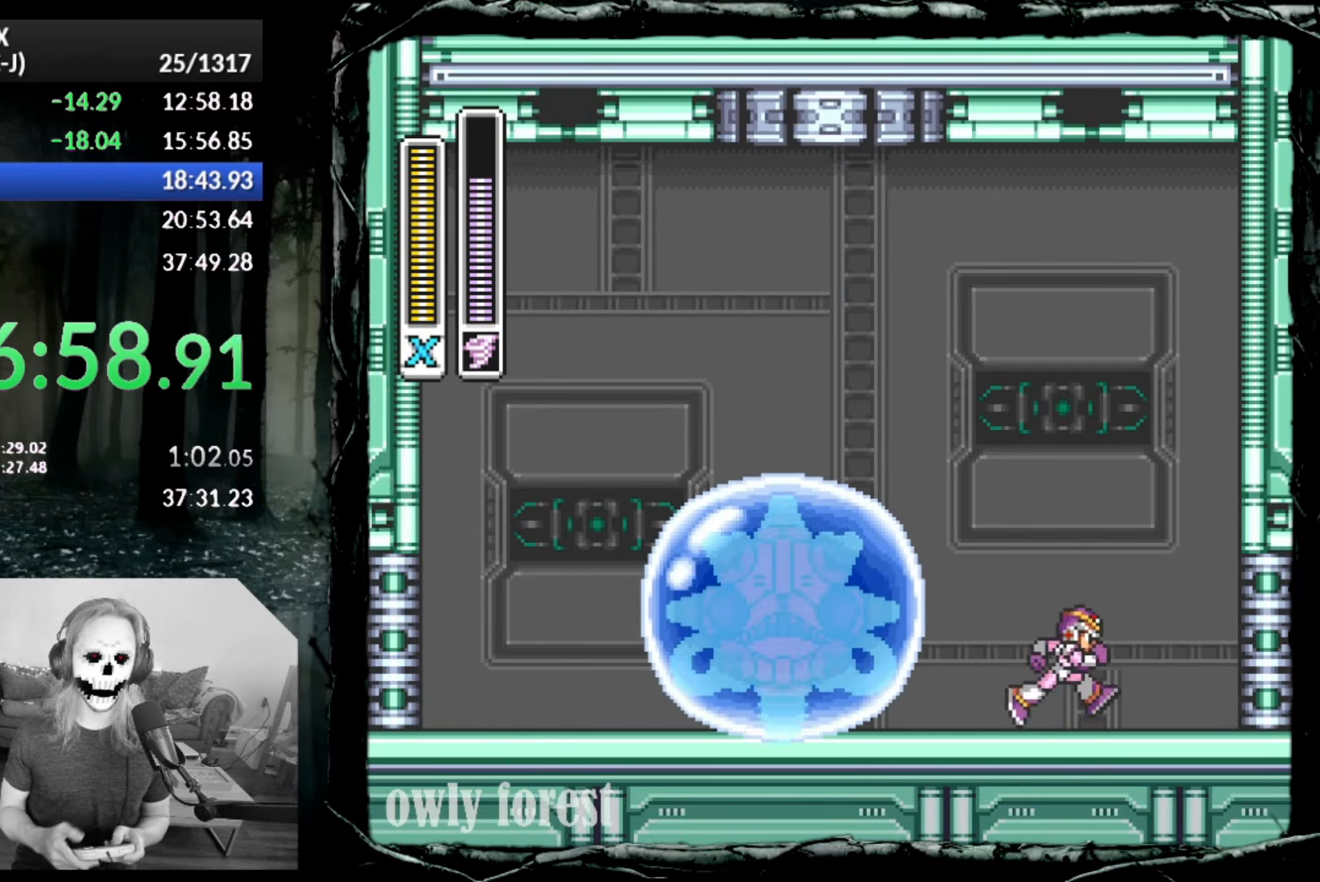
{"buttons": ["DPAD_DOWN", "DPAD_RIGHT"], "button_events": []}
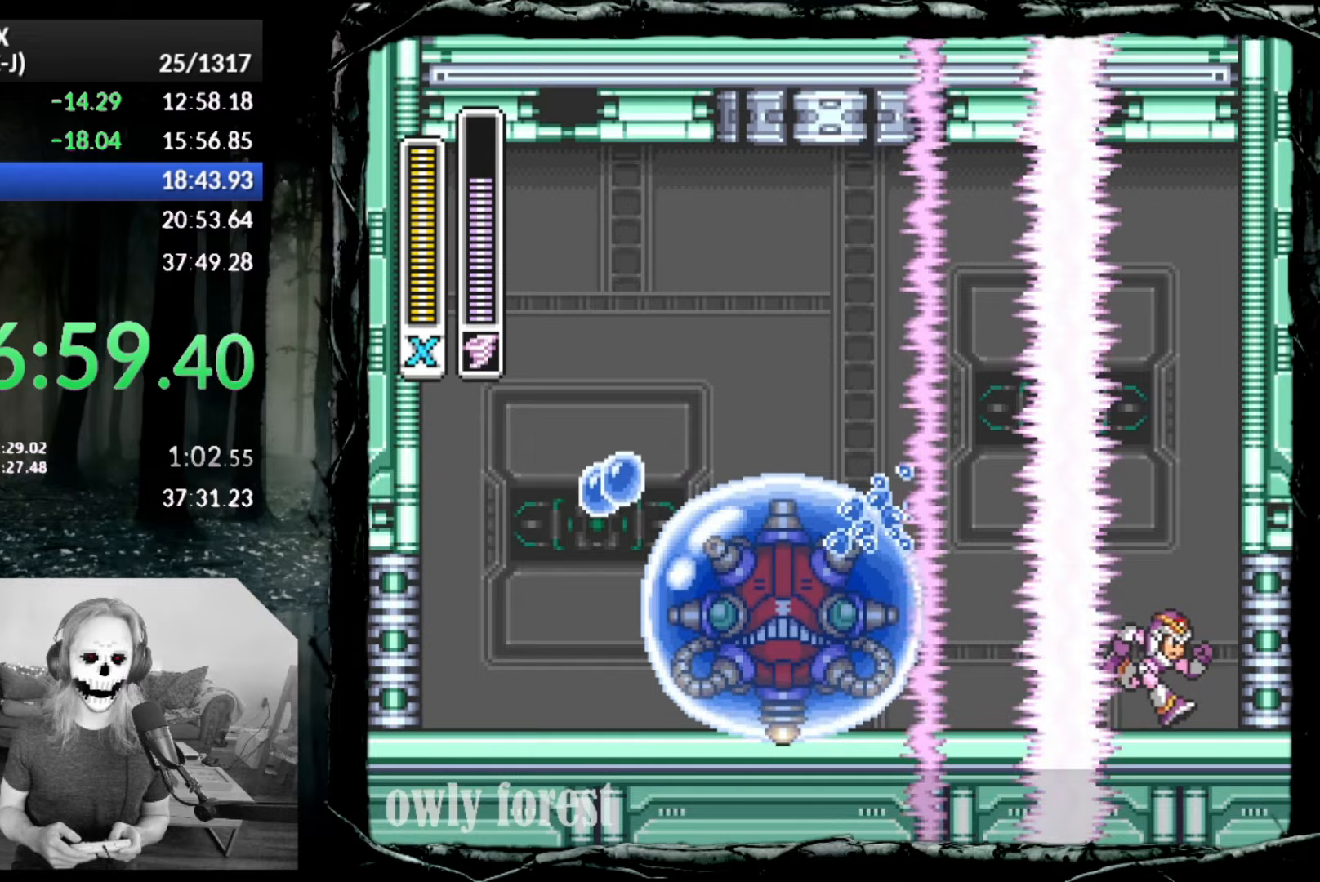
{"buttons": ["DPAD_DOWN", "DPAD_RIGHT"], "button_events": []}
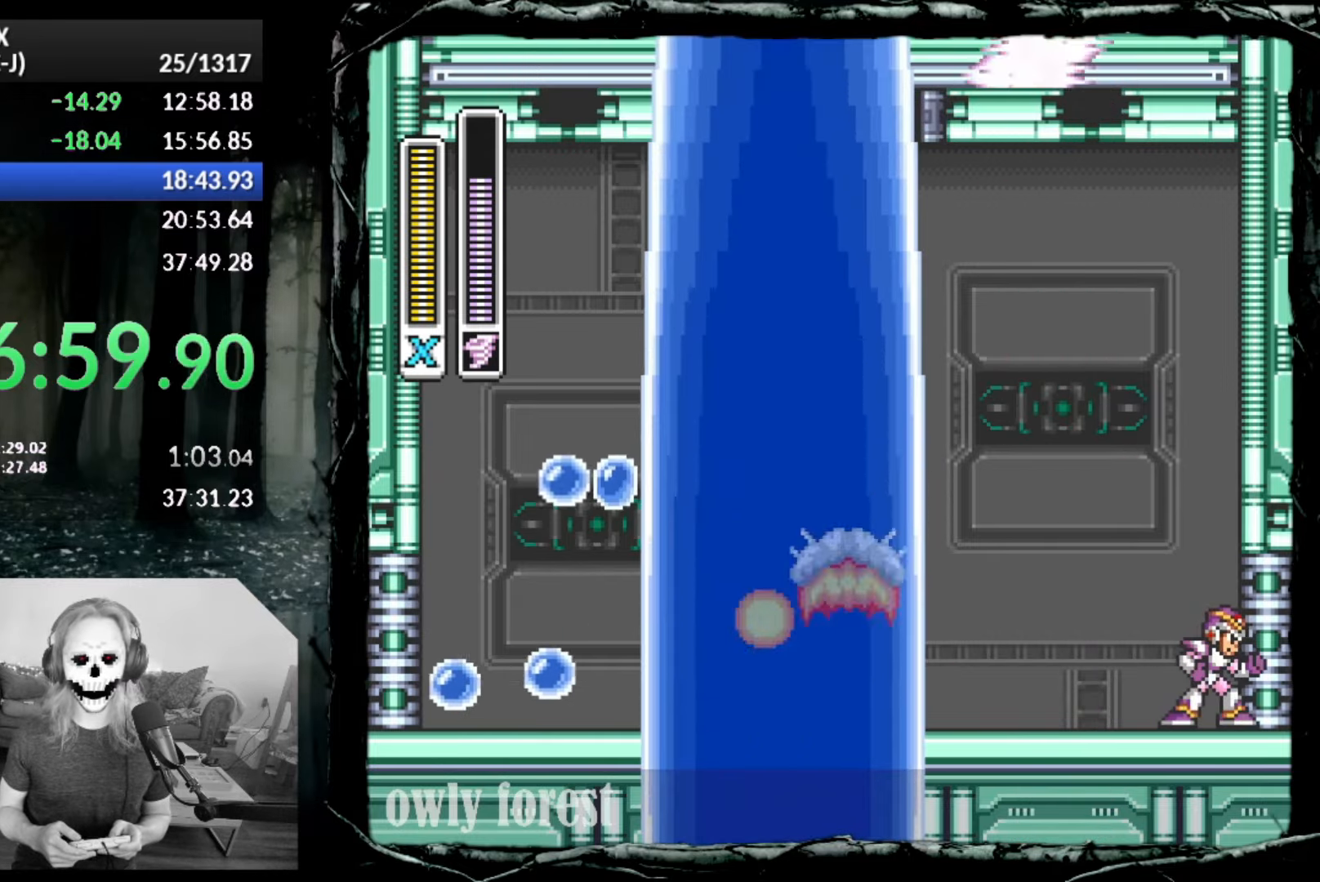
{"buttons": ["DPAD_DOWN", "DPAD_RIGHT"], "button_events": []}
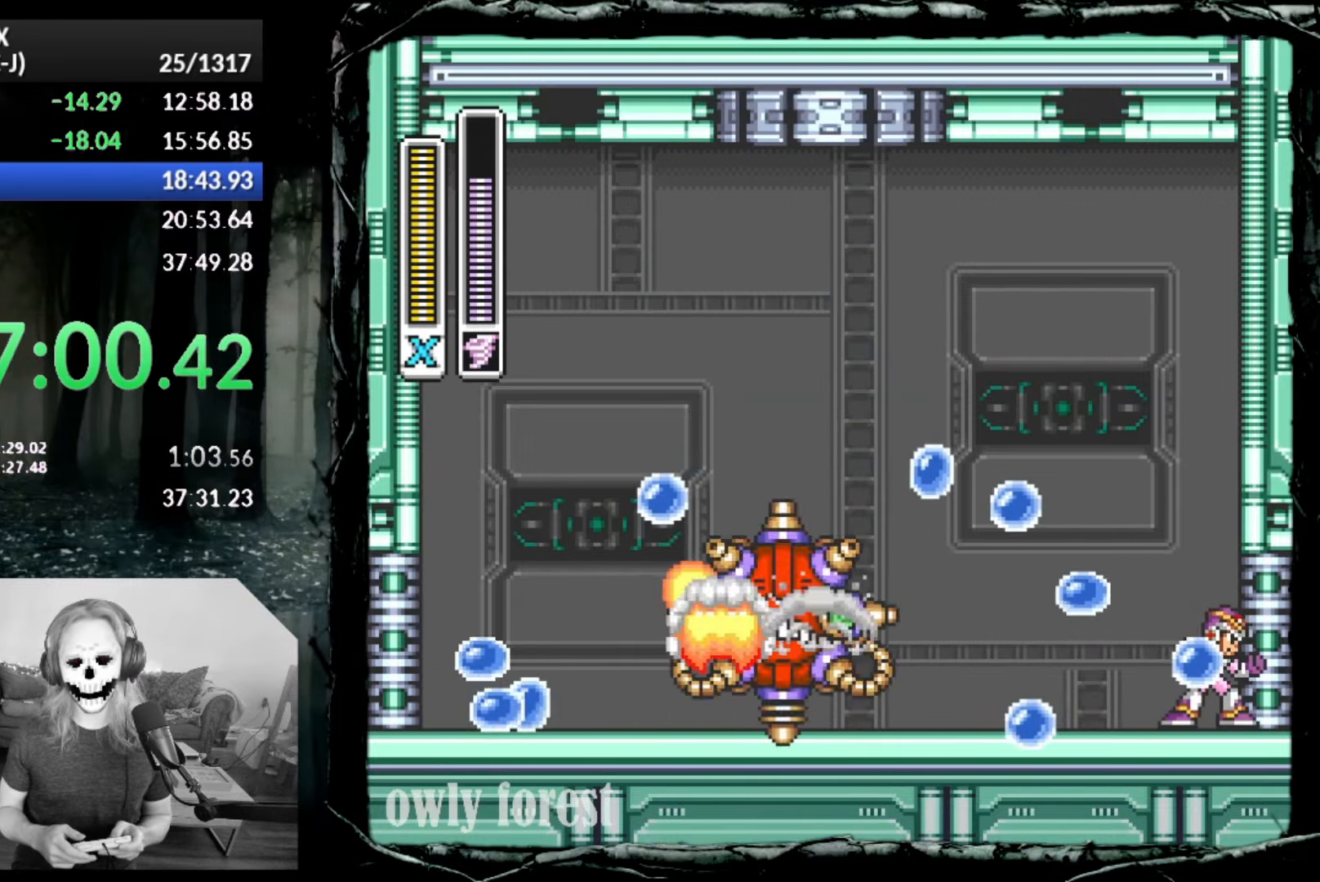
{"buttons": ["DPAD_RIGHT"], "button_events": [[483, "DPAD_DOWN", "up"]]}
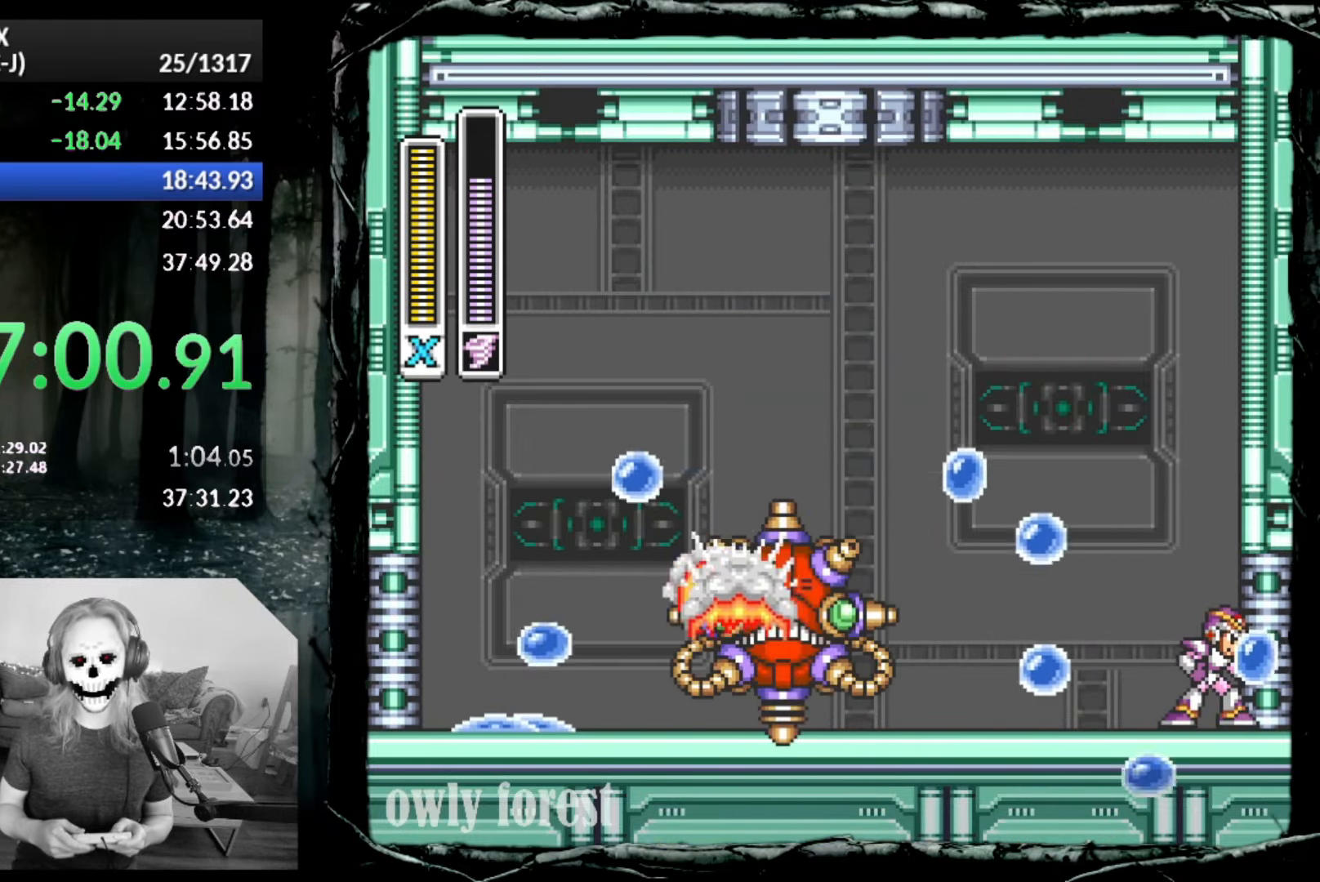
{"buttons": ["DPAD_DOWN", "DPAD_RIGHT"], "button_events": [[17, "DPAD_RIGHT", "up"], [333, "DPAD_DOWN", "down"], [333, "DPAD_RIGHT", "down"]]}
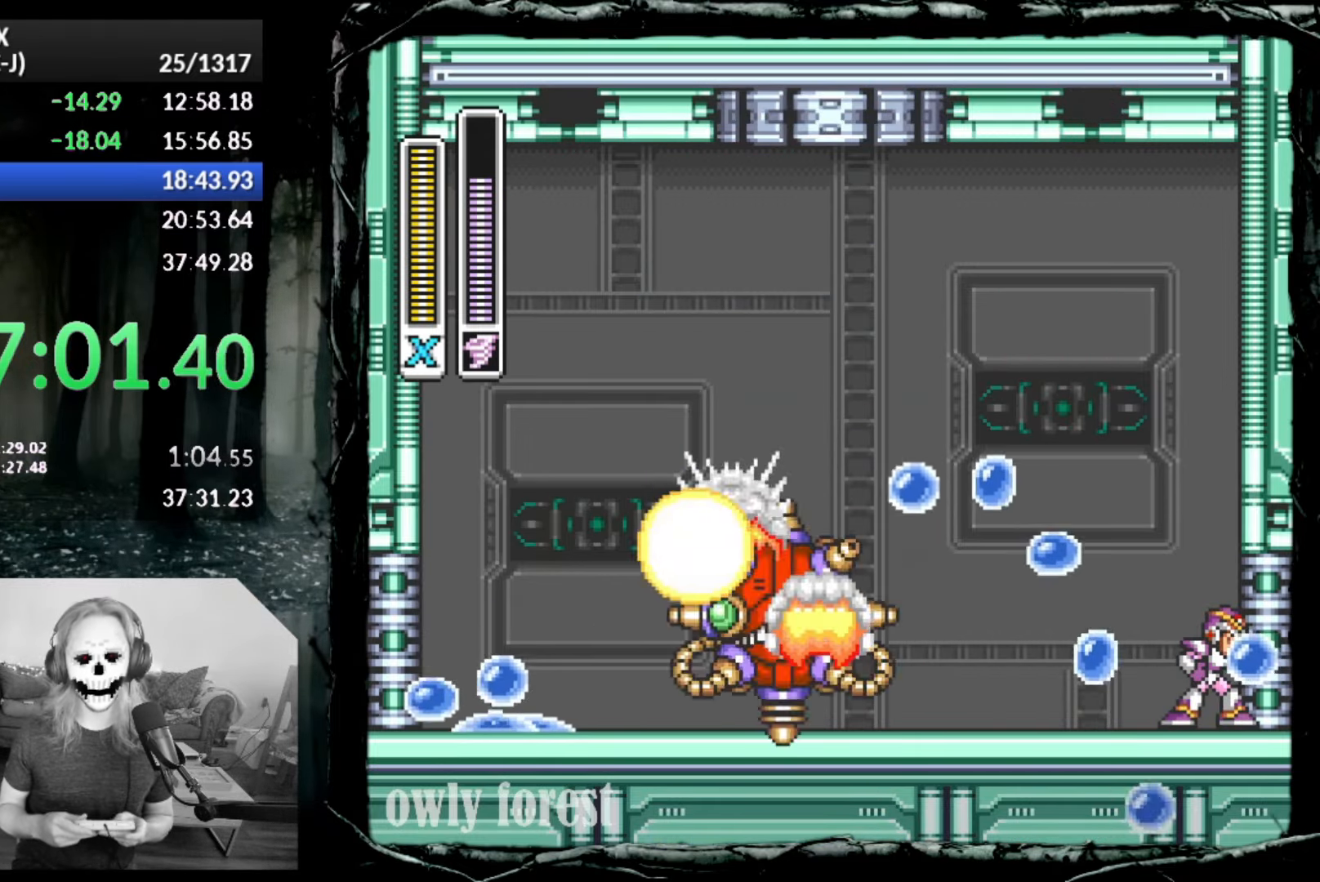
{"buttons": ["DPAD_DOWN", "DPAD_RIGHT"], "button_events": []}
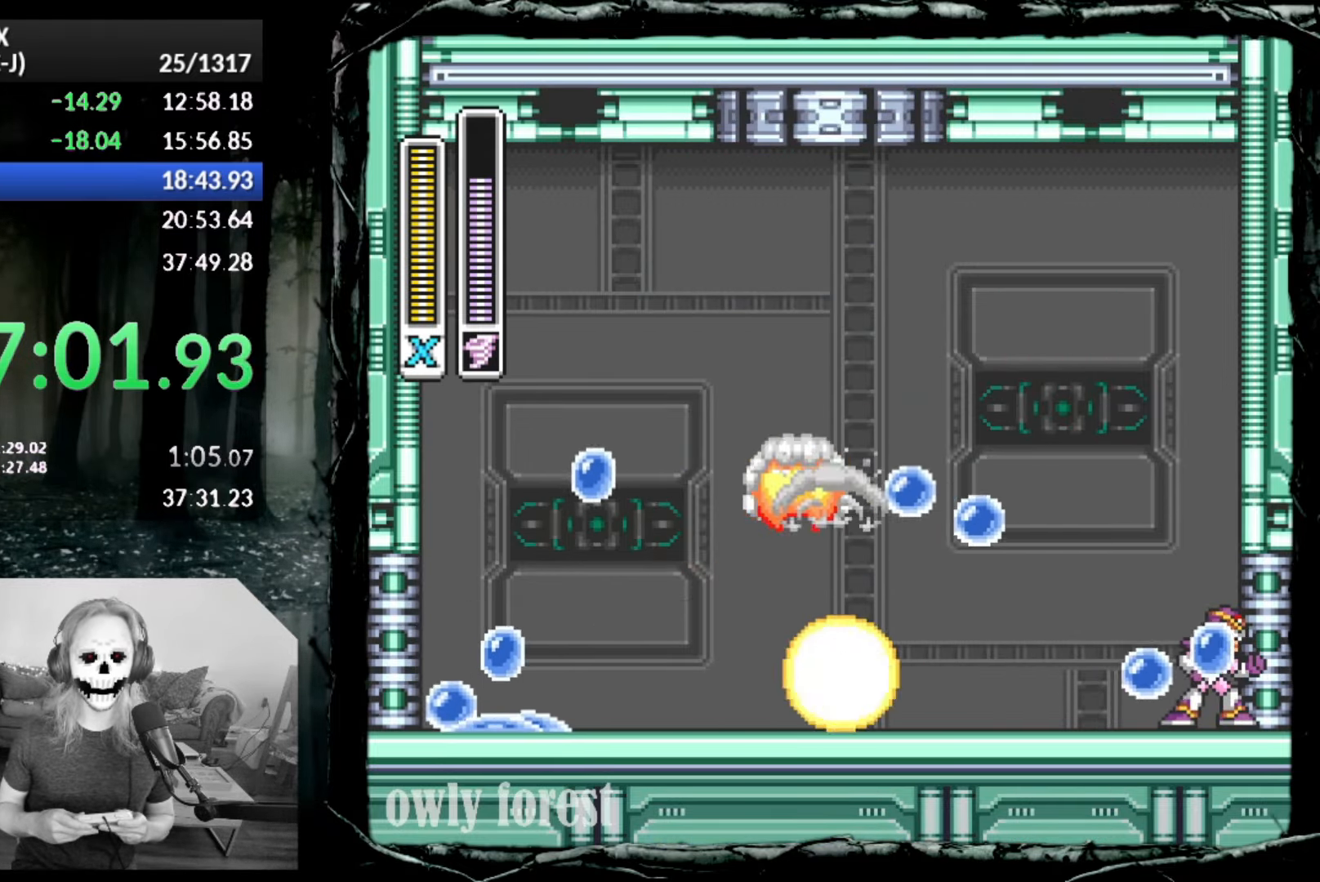
{"buttons": ["DPAD_DOWN", "DPAD_RIGHT"], "button_events": []}
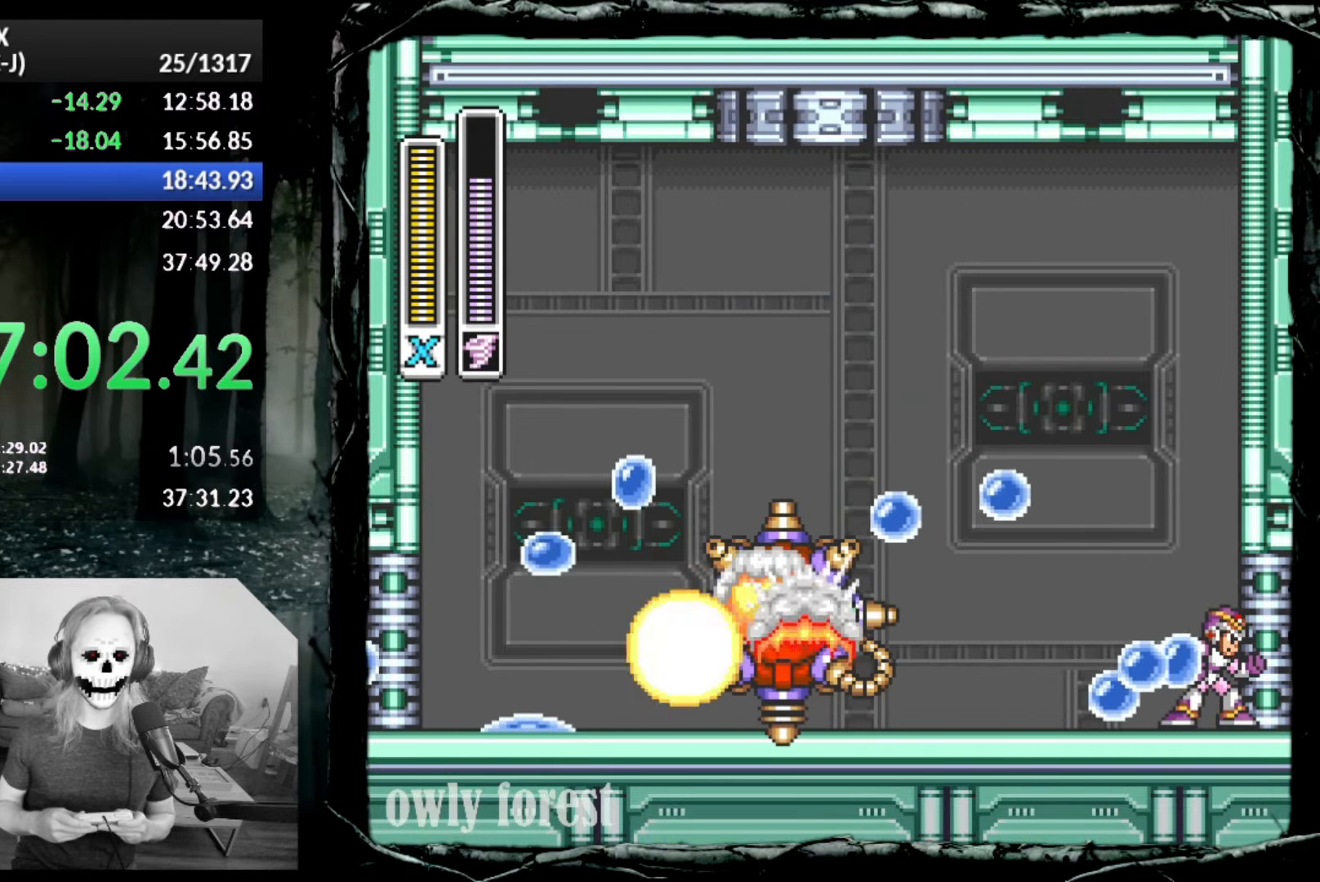
{"buttons": ["DPAD_DOWN", "DPAD_RIGHT"], "button_events": []}
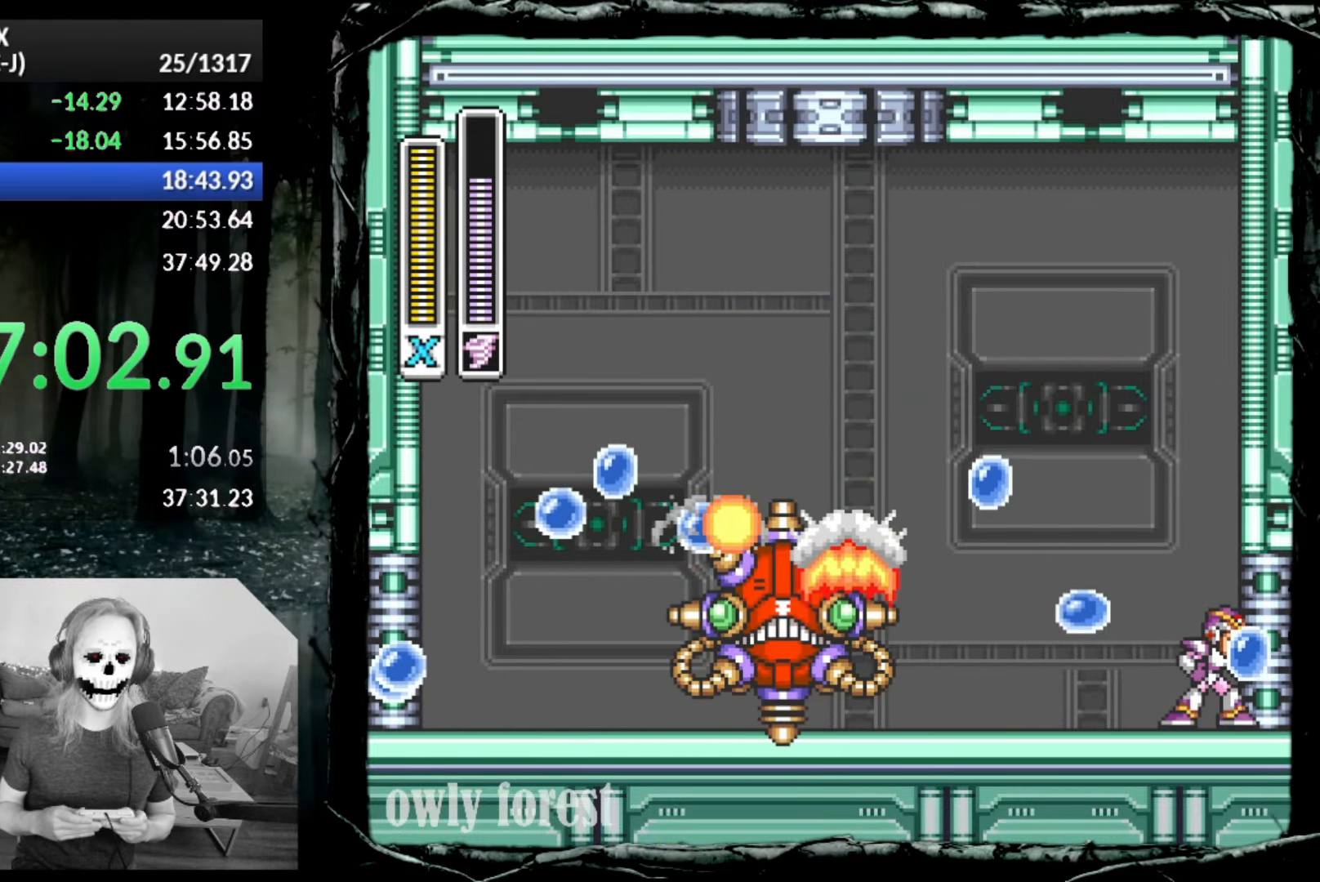
{"buttons": ["DPAD_DOWN", "DPAD_RIGHT"], "button_events": []}
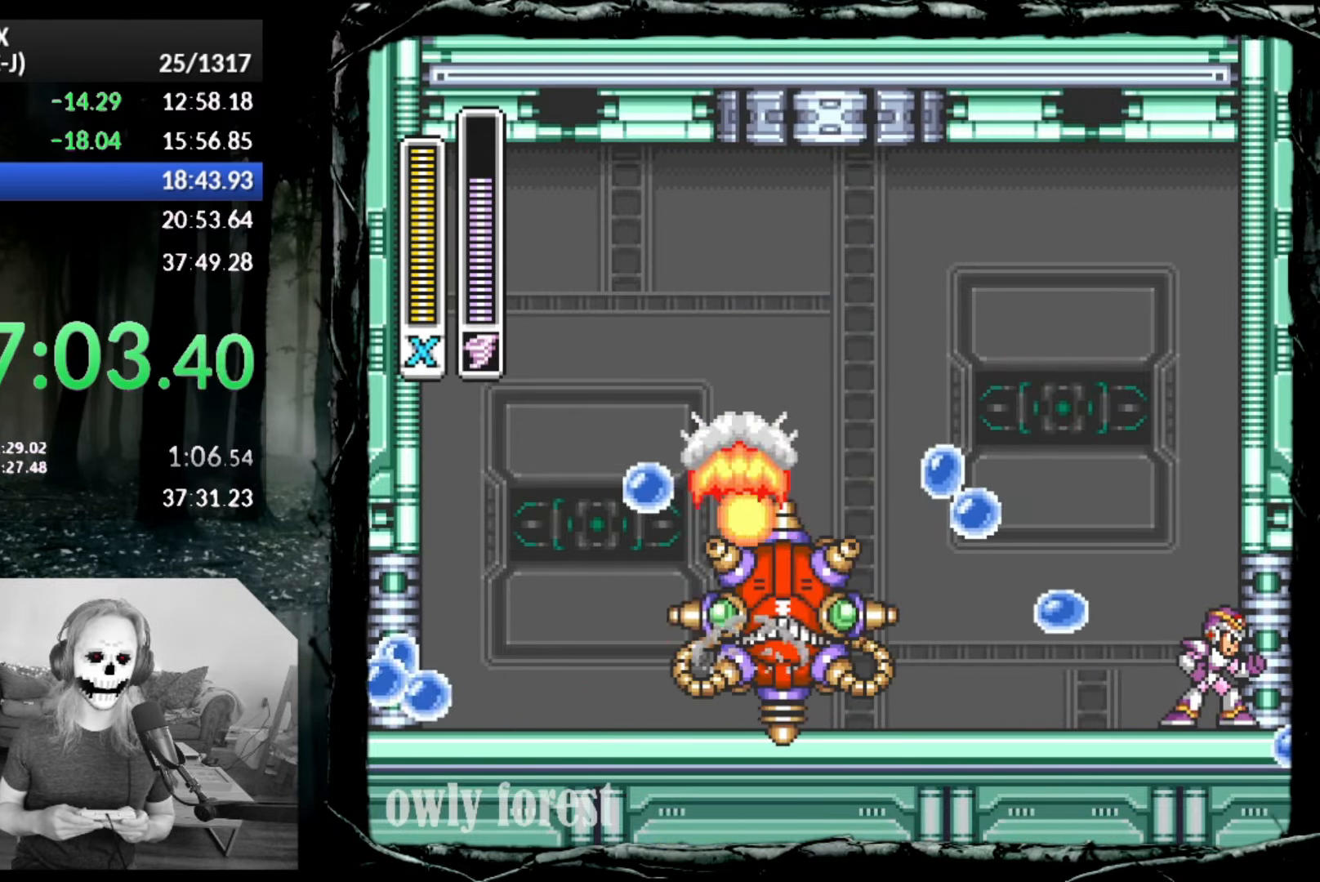
{"buttons": ["DPAD_DOWN", "DPAD_RIGHT"], "button_events": []}
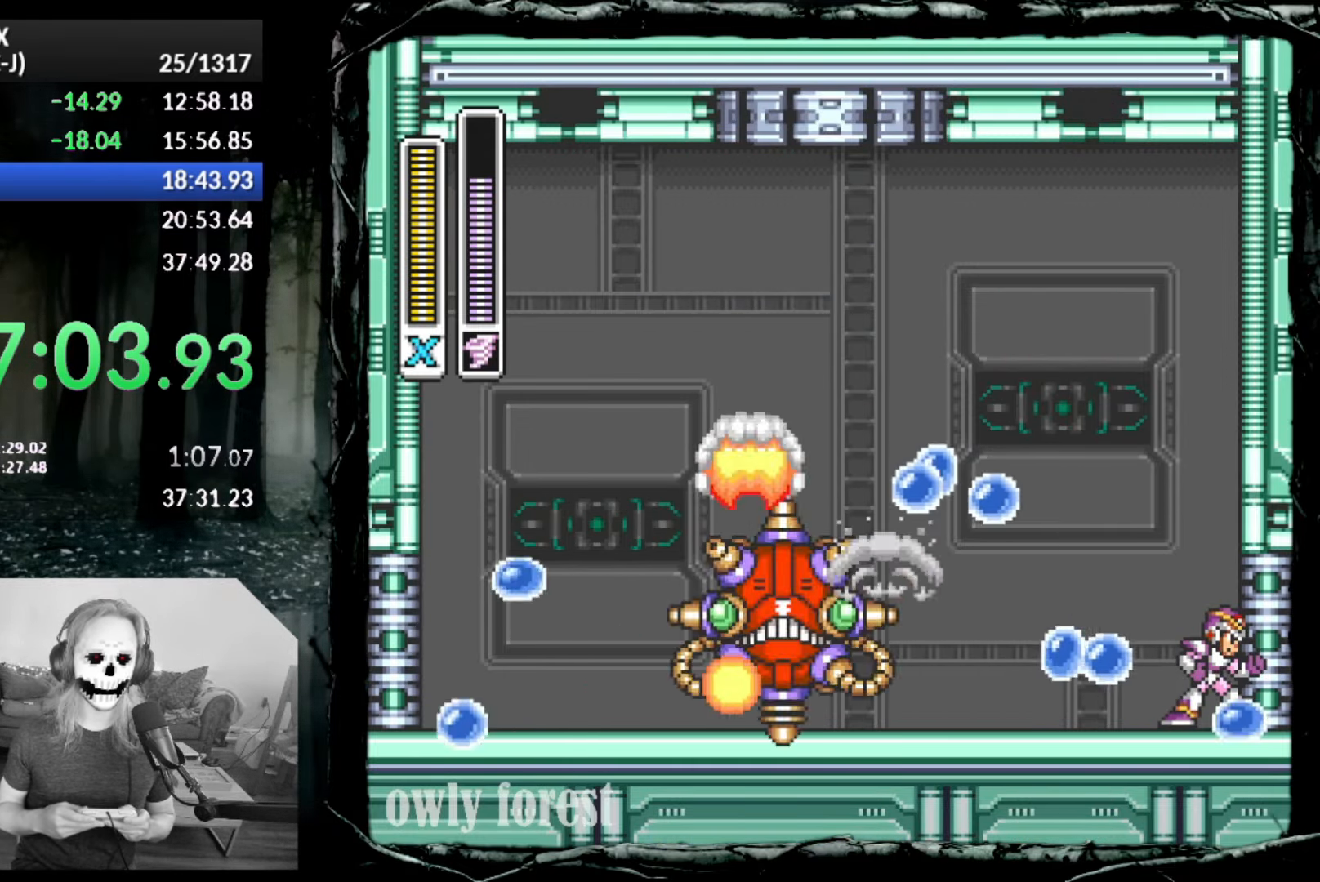
{"buttons": ["DPAD_DOWN", "DPAD_RIGHT"], "button_events": []}
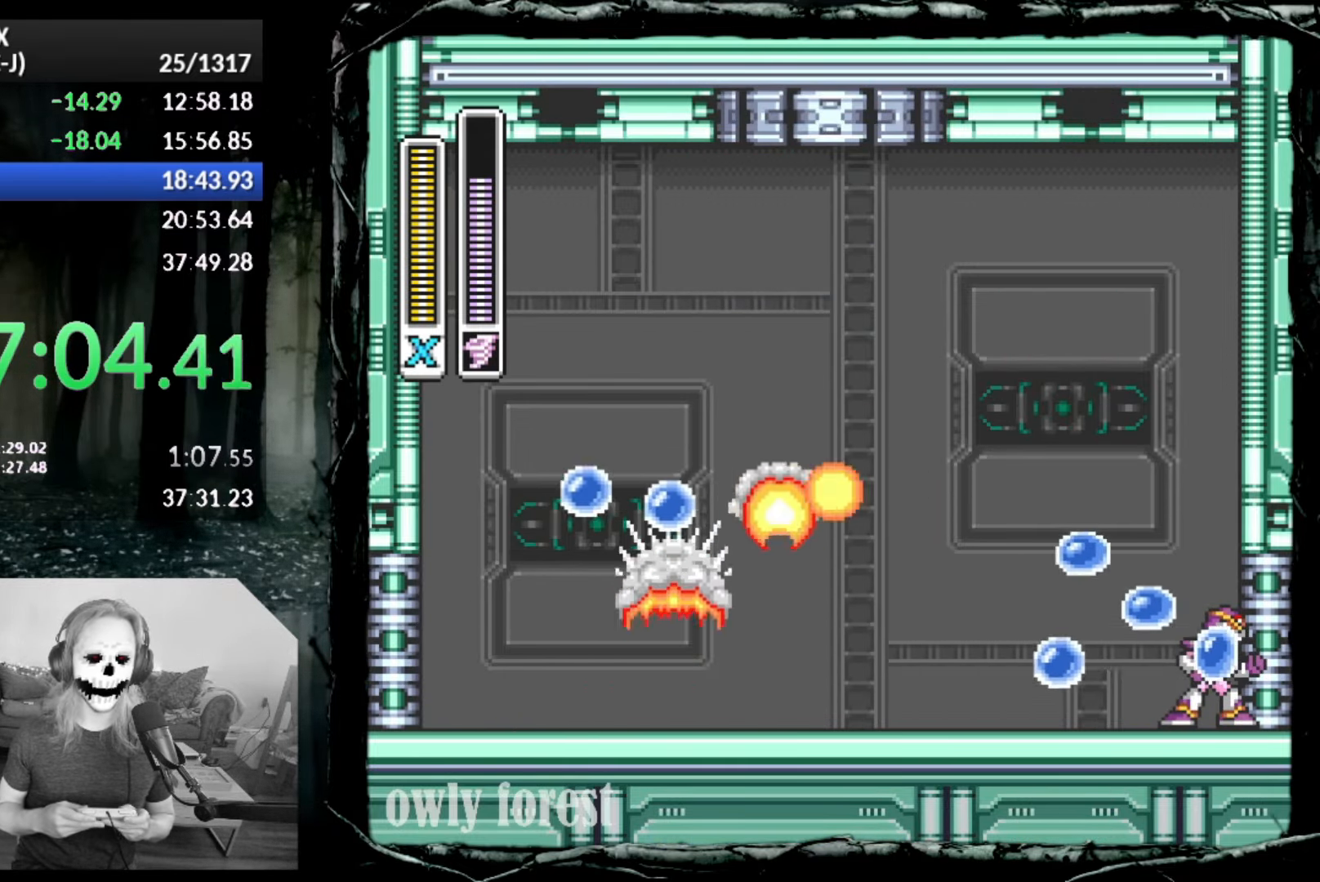
{"buttons": ["CIRCLE", "DPAD_DOWN", "DPAD_RIGHT"], "button_events": [[350, "CIRCLE", "down"]]}
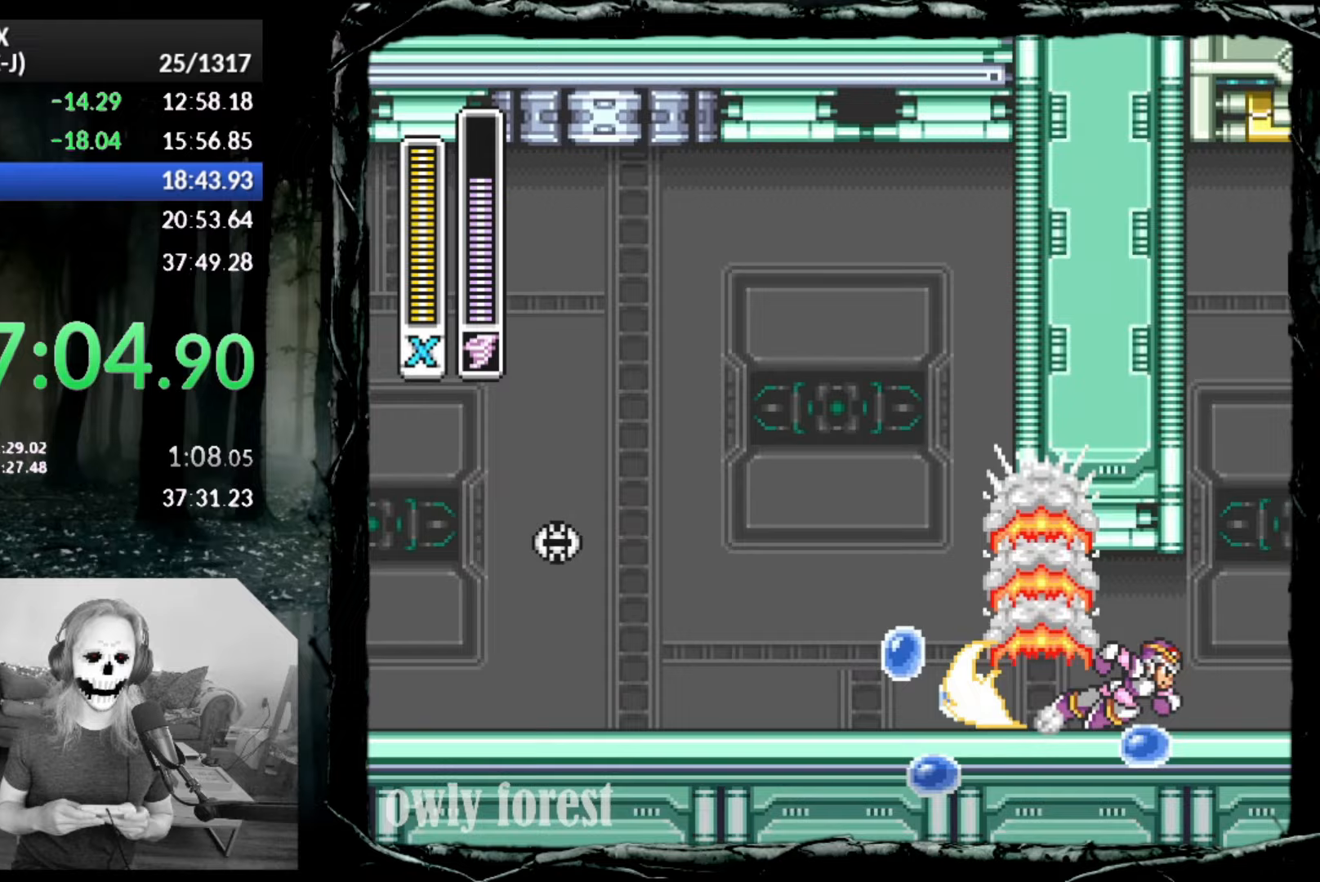
{"buttons": ["CROSS", "CIRCLE", "DPAD_DOWN", "DPAD_RIGHT"], "button_events": [[233, "CROSS", "down"]]}
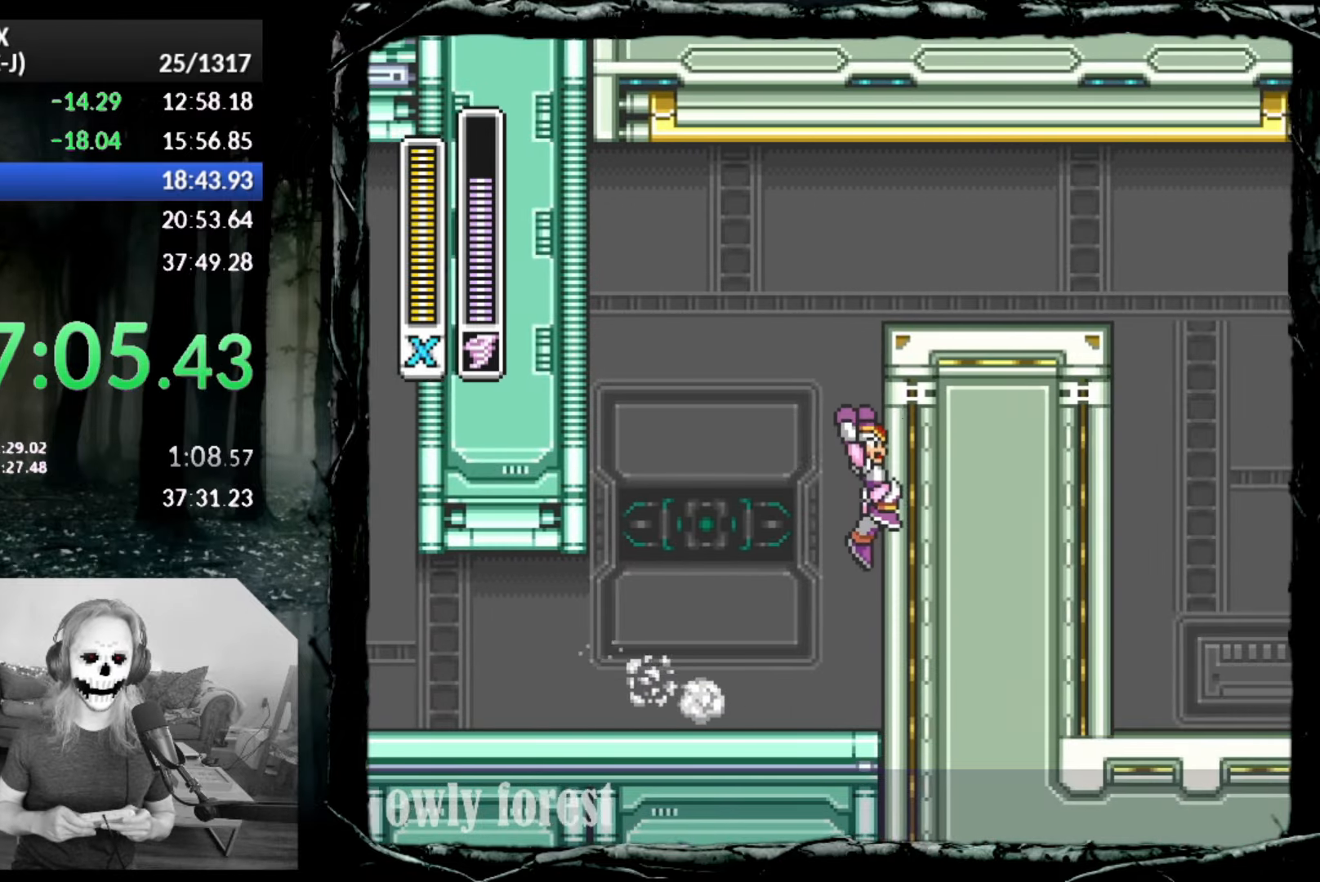
{"buttons": ["CROSS", "CIRCLE", "DPAD_DOWN", "DPAD_RIGHT"], "button_events": [[83, "CIRCLE", "up"], [83, "CROSS", "up"], [133, "CIRCLE", "down"], [133, "CROSS", "down"]]}